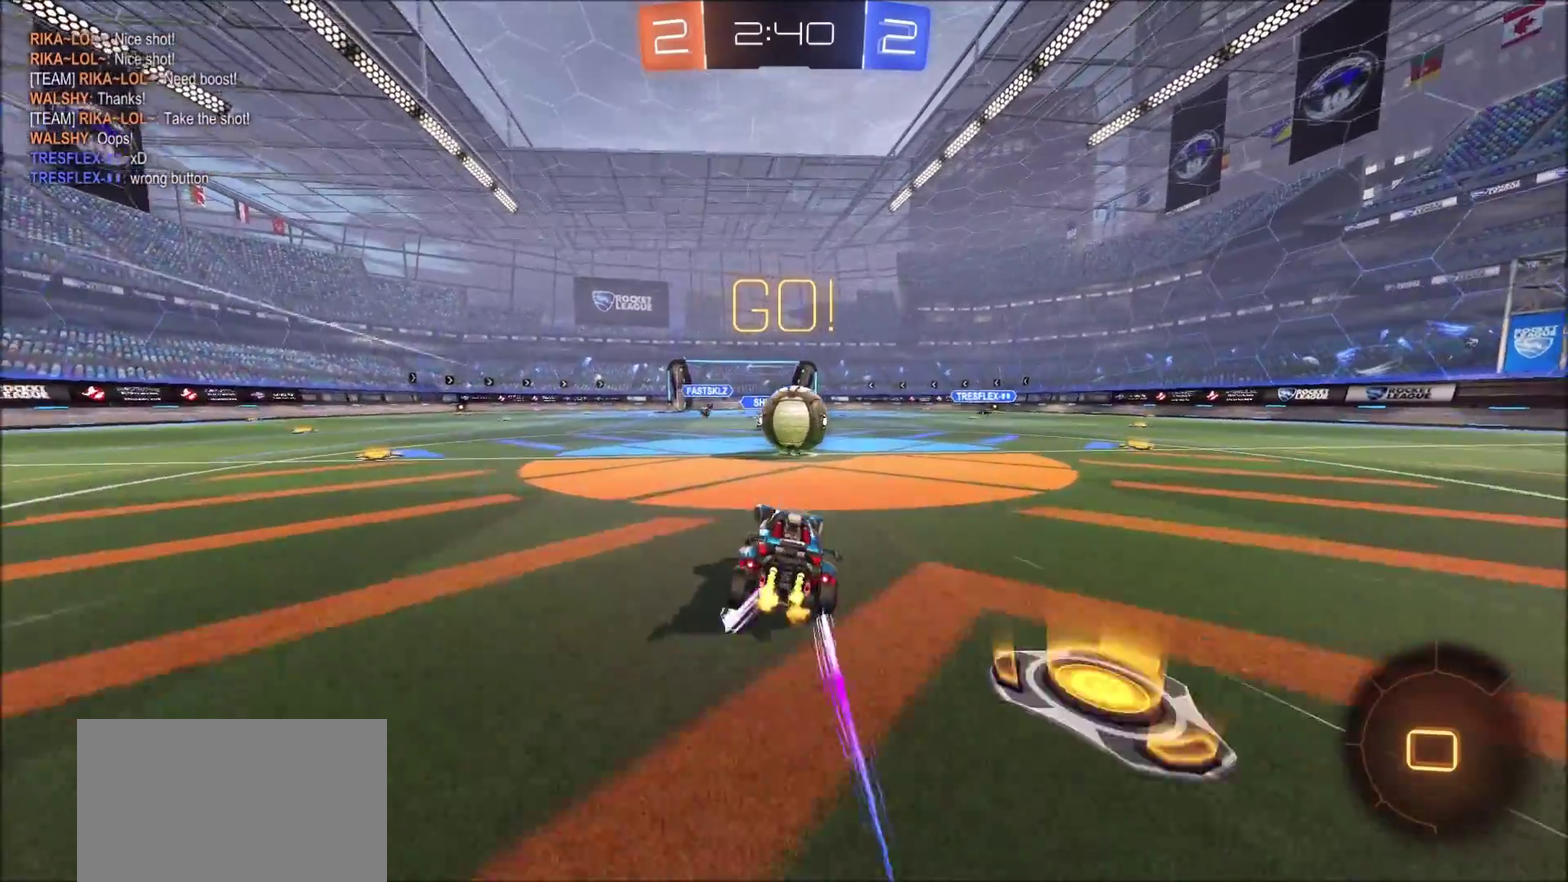
Gameplay with a controller (PlayStation layout); each line is a JSON object with the inputs held at the frame after it (dt_ms = milliseconds from this image to that frame). "events" lists button and stick changes between this image and that frame as [ms after this image, input, new state], when the widget could be followed in between.
{"dt_ms": 300, "buttons": ["L1", "R2"], "left_stick": "down-left", "right_stick": "center", "events": [[167, "CROSS", "down"], [200, "left_stick", "left"], [217, "L1", "down"], [267, "CROSS", "up"], [300, "left_stick", "down-left"]]}
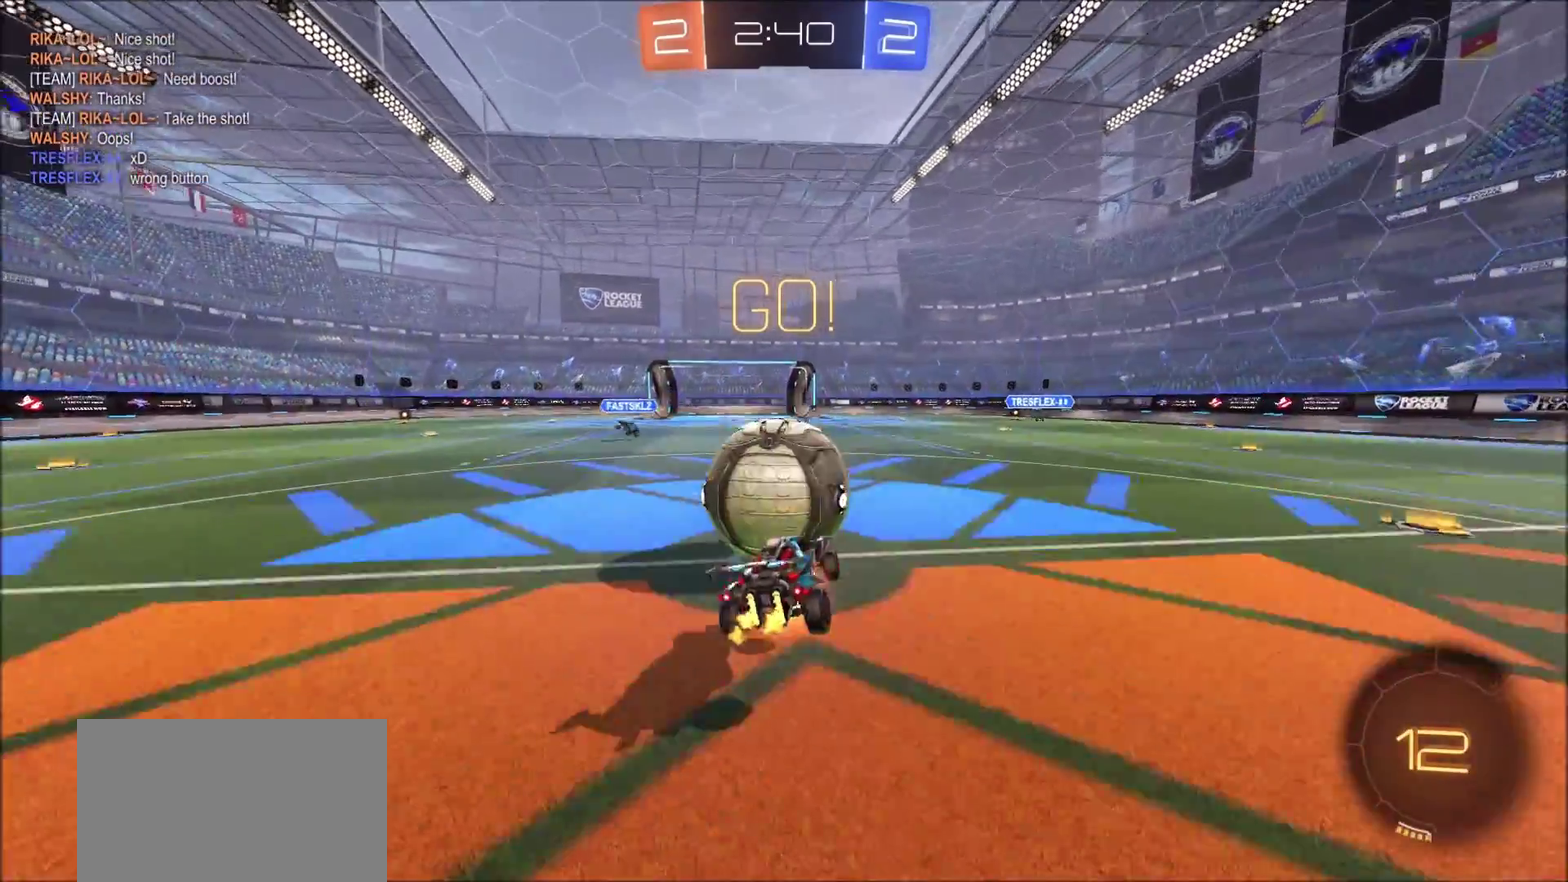
{"dt_ms": 500, "buttons": ["L1", "R2"], "left_stick": "up-left", "right_stick": "center", "events": [[17, "CROSS", "down"], [83, "TRIANGLE", "down"], [117, "SQUARE", "down"], [183, "CROSS", "up"], [200, "SQUARE", "up"], [233, "CIRCLE", "down"], [267, "TRIANGLE", "up"], [350, "TRIANGLE", "down"], [383, "left_stick", "left"], [467, "left_stick", "up-left"], [483, "CIRCLE", "up"], [500, "TRIANGLE", "up"]]}
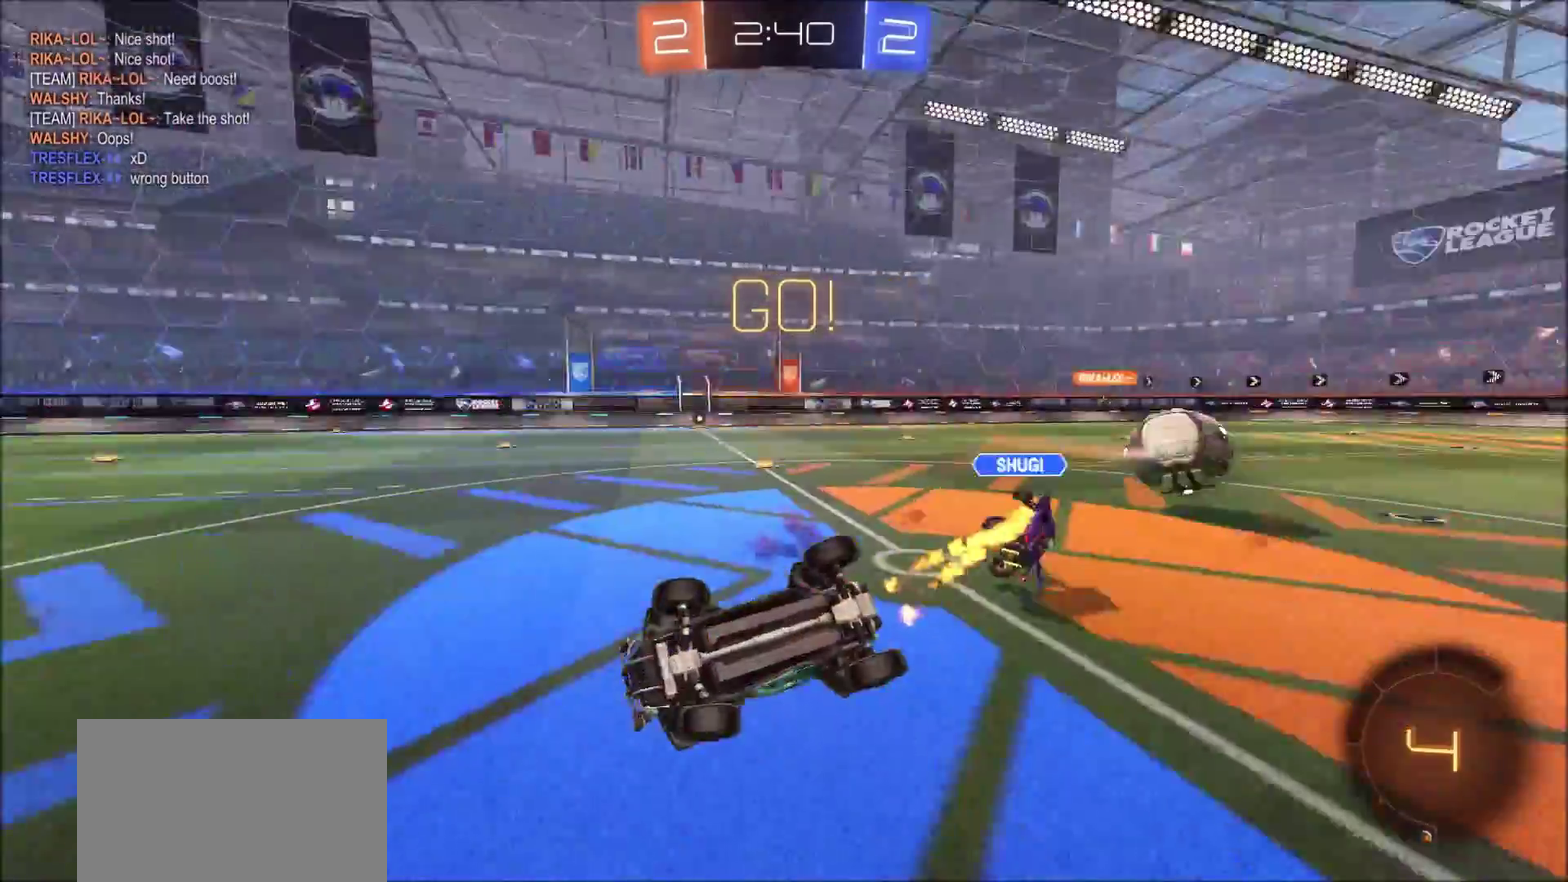
{"dt_ms": 500, "buttons": ["R2"], "left_stick": "left", "right_stick": "center", "events": [[183, "L1", "up"], [233, "left_stick", "left"]]}
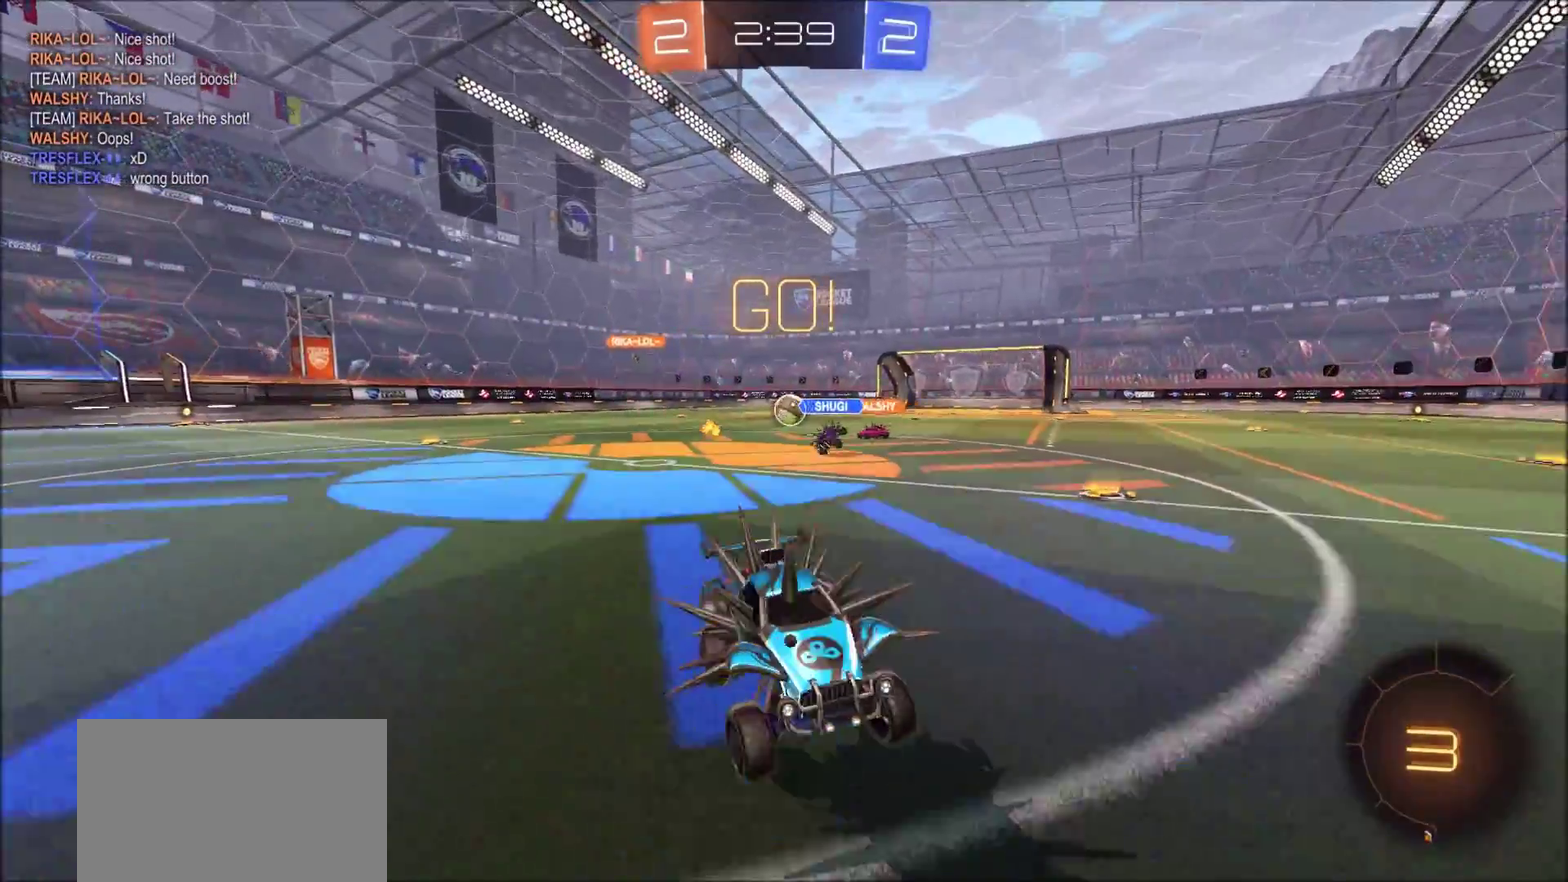
{"dt_ms": 300, "buttons": ["R2"], "left_stick": "left", "right_stick": "center", "events": []}
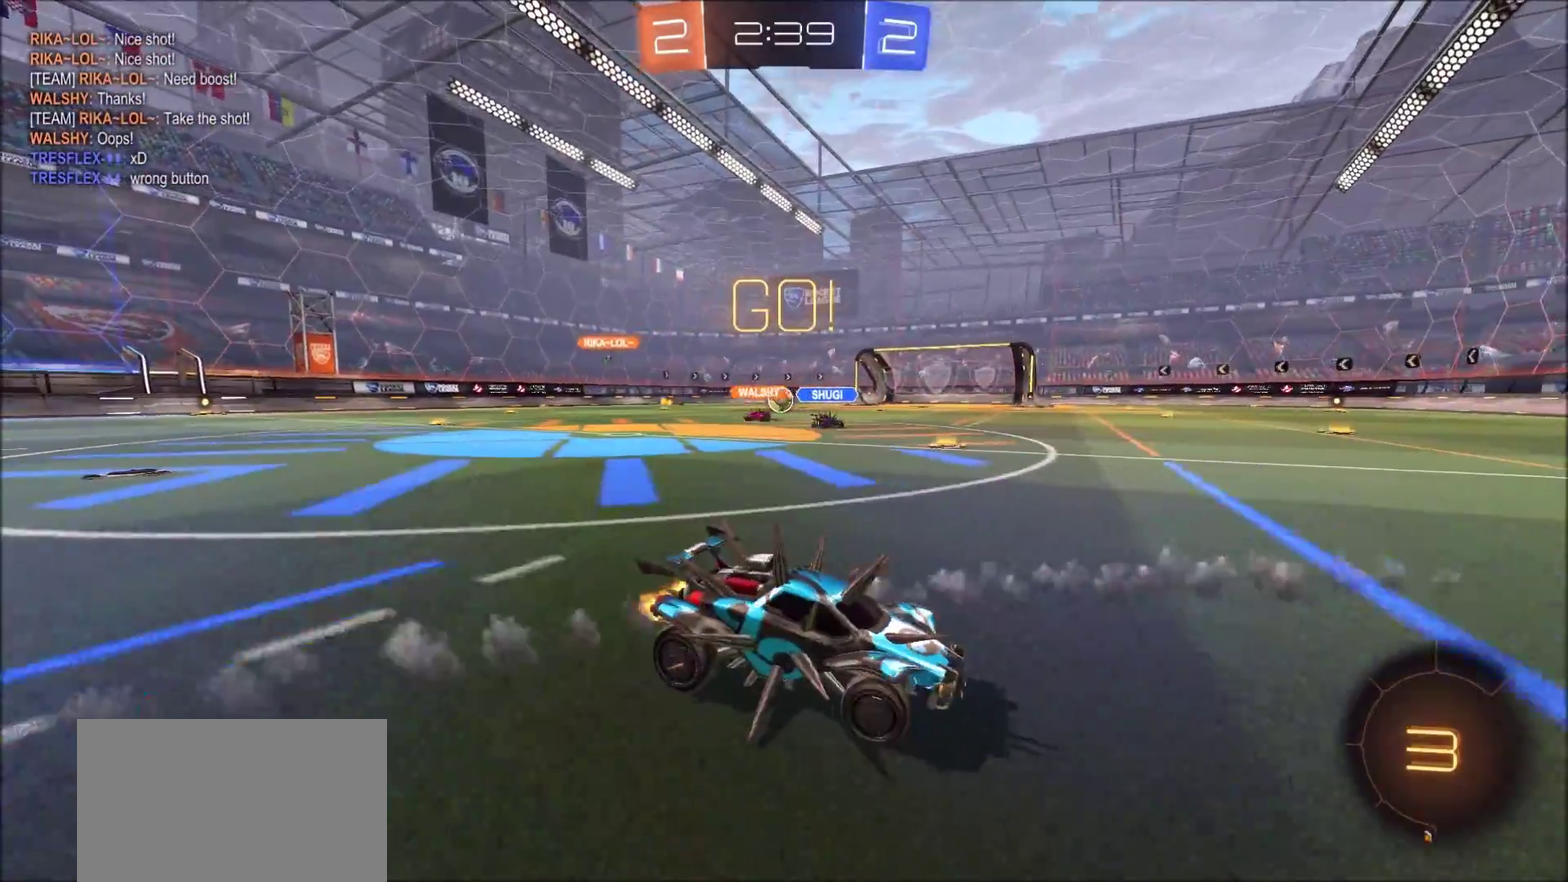
{"dt_ms": 900, "buttons": [], "left_stick": "up-left", "right_stick": "center", "events": [[117, "CIRCLE", "down"], [317, "CIRCLE", "up"], [533, "CROSS", "down"], [550, "left_stick", "up"], [583, "L1", "down"], [600, "CROSS", "up"], [667, "CIRCLE", "down"], [667, "CROSS", "down"], [783, "CROSS", "up"], [817, "CIRCLE", "up"], [867, "L1", "up"], [883, "left_stick", "up-left"], [900, "R2", "up"]]}
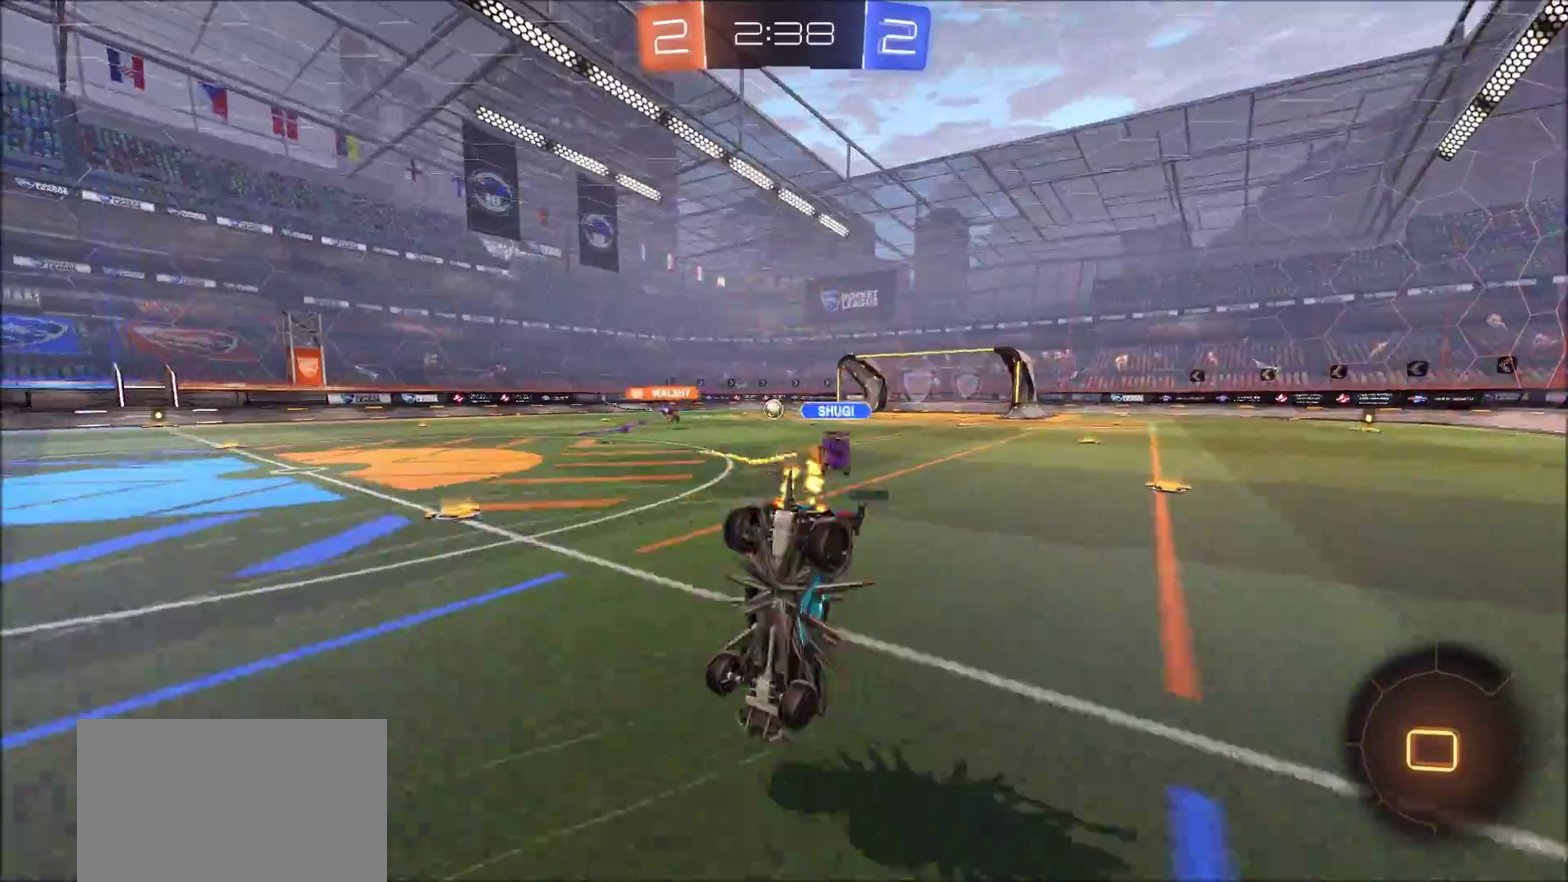
{"dt_ms": 300, "buttons": [], "left_stick": "center", "right_stick": "center", "events": [[33, "left_stick", "center"]]}
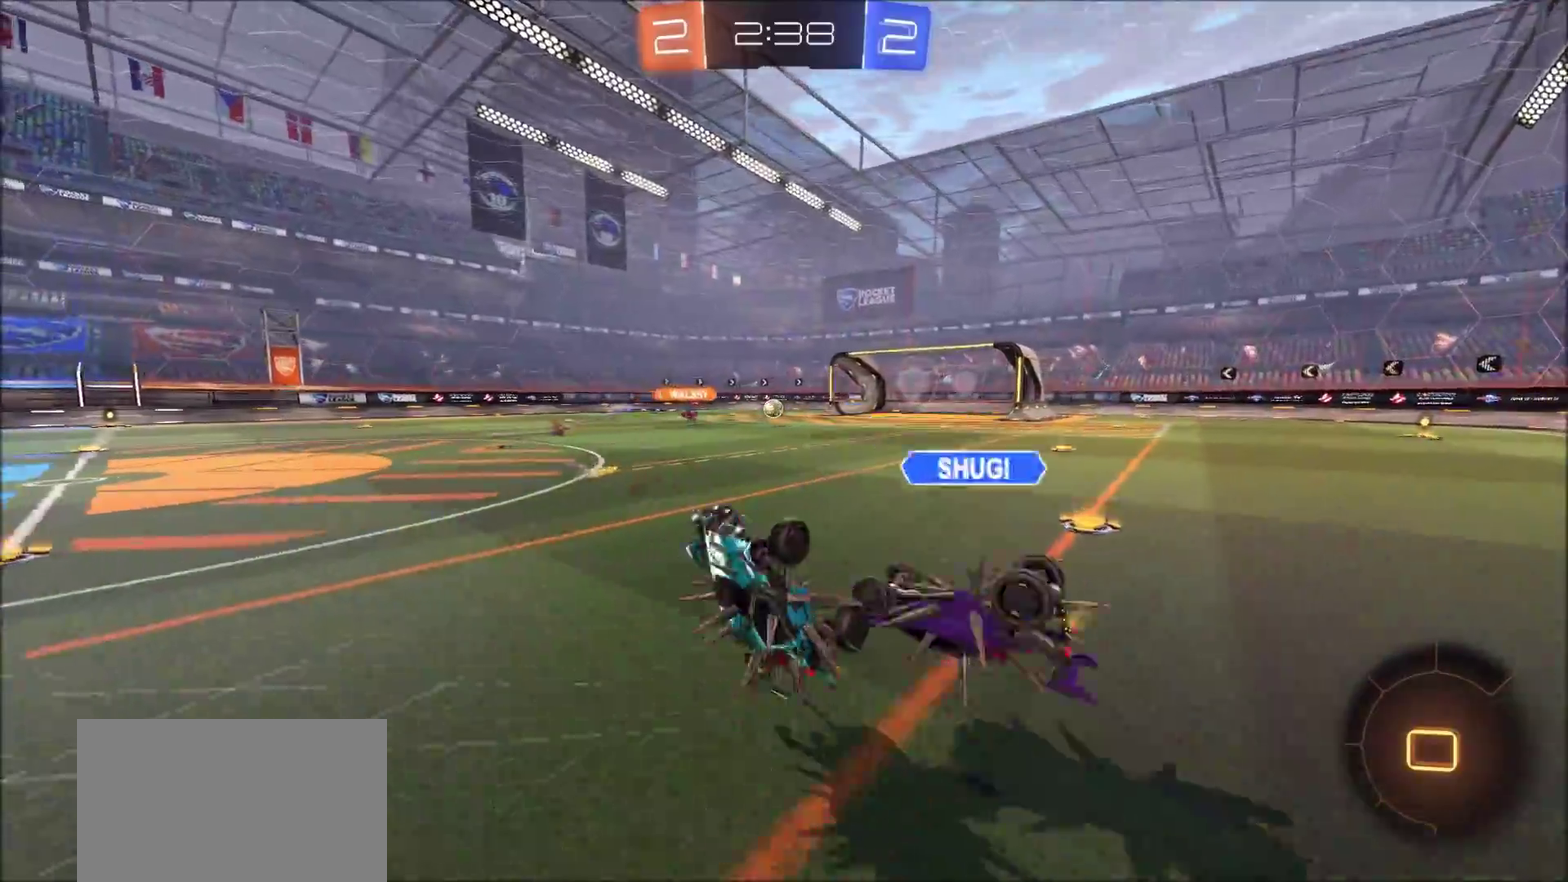
{"dt_ms": 400, "buttons": ["R2"], "left_stick": "center", "right_stick": "center", "events": [[117, "R2", "down"], [217, "left_stick", "up-right"], [300, "left_stick", "center"]]}
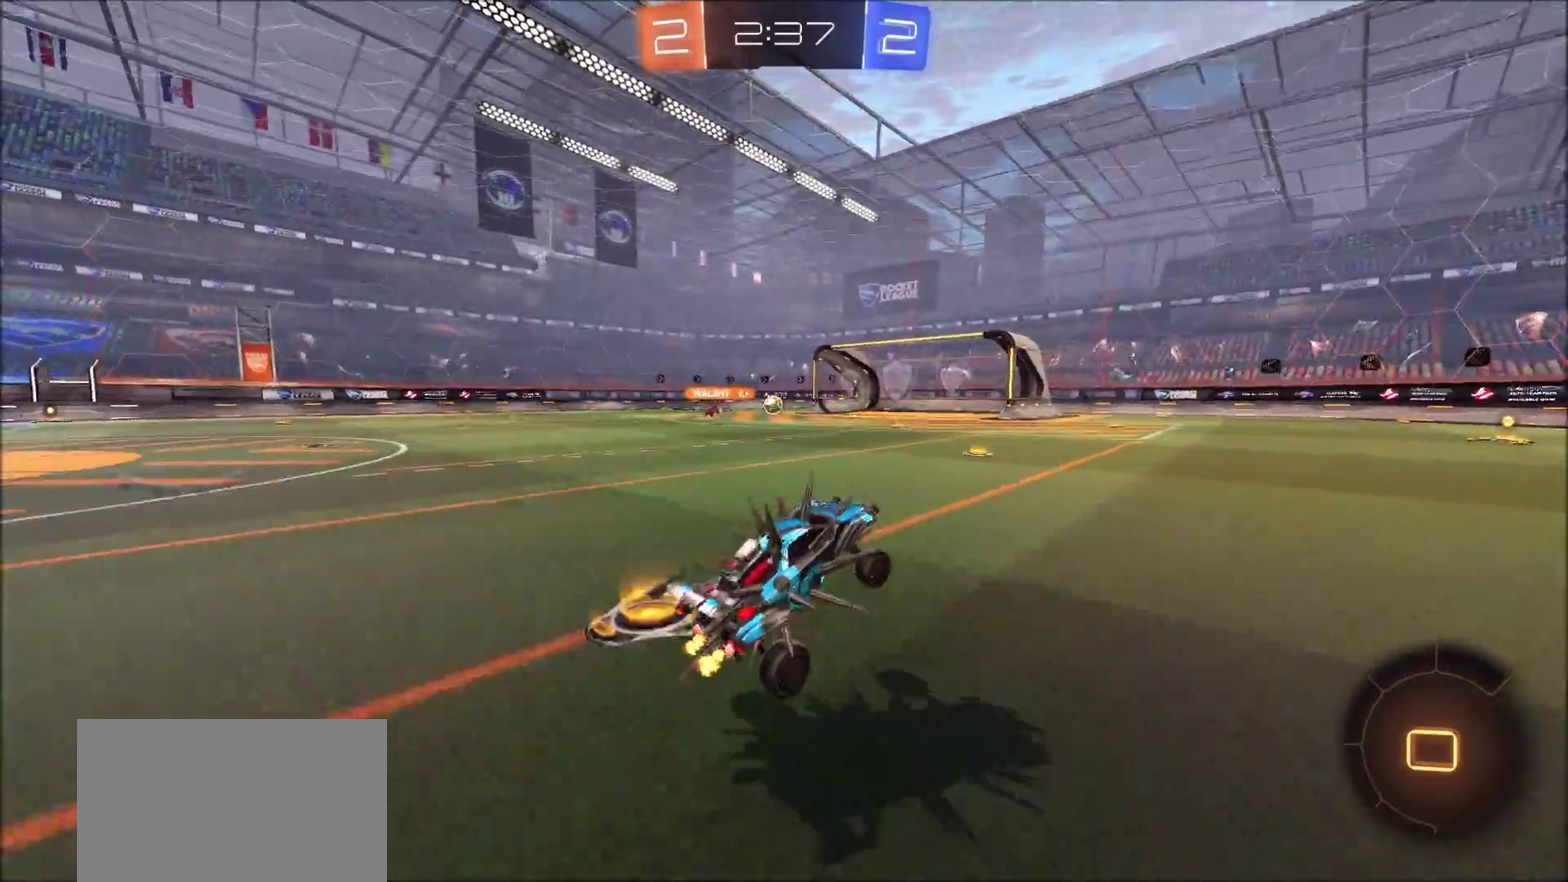
{"dt_ms": 600, "buttons": ["CIRCLE", "R2"], "left_stick": "center", "right_stick": "center", "events": [[200, "left_stick", "up-right"], [300, "left_stick", "center"], [317, "CIRCLE", "down"]]}
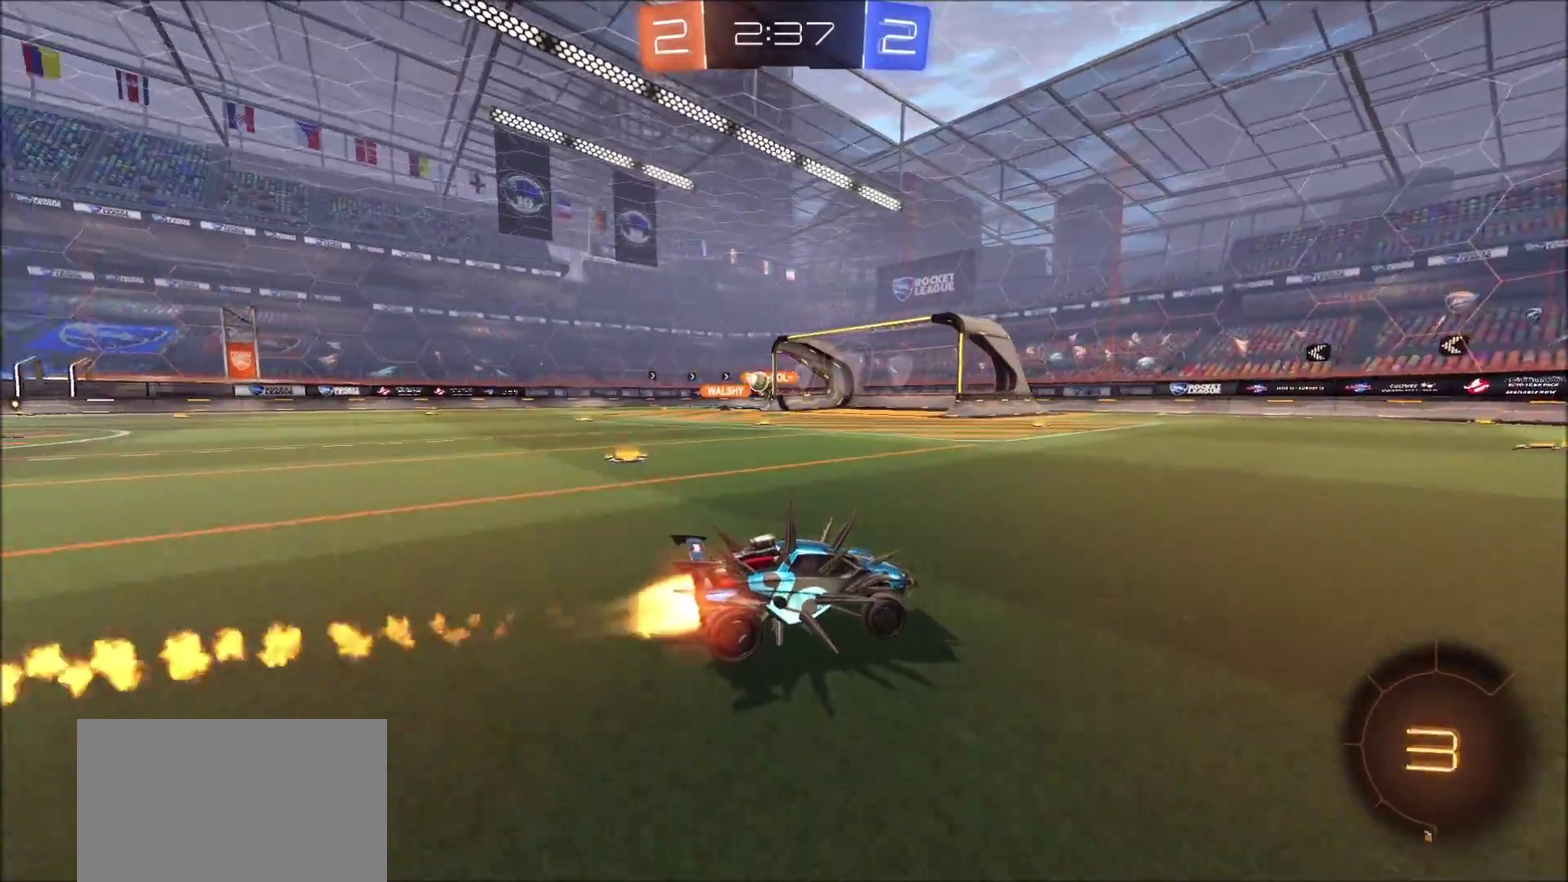
{"dt_ms": 400, "buttons": ["CIRCLE", "R2"], "left_stick": "left", "right_stick": "center", "events": [[67, "TRIANGLE", "down"], [150, "TRIANGLE", "up"], [233, "TRIANGLE", "down"], [383, "TRIANGLE", "up"], [400, "left_stick", "left"]]}
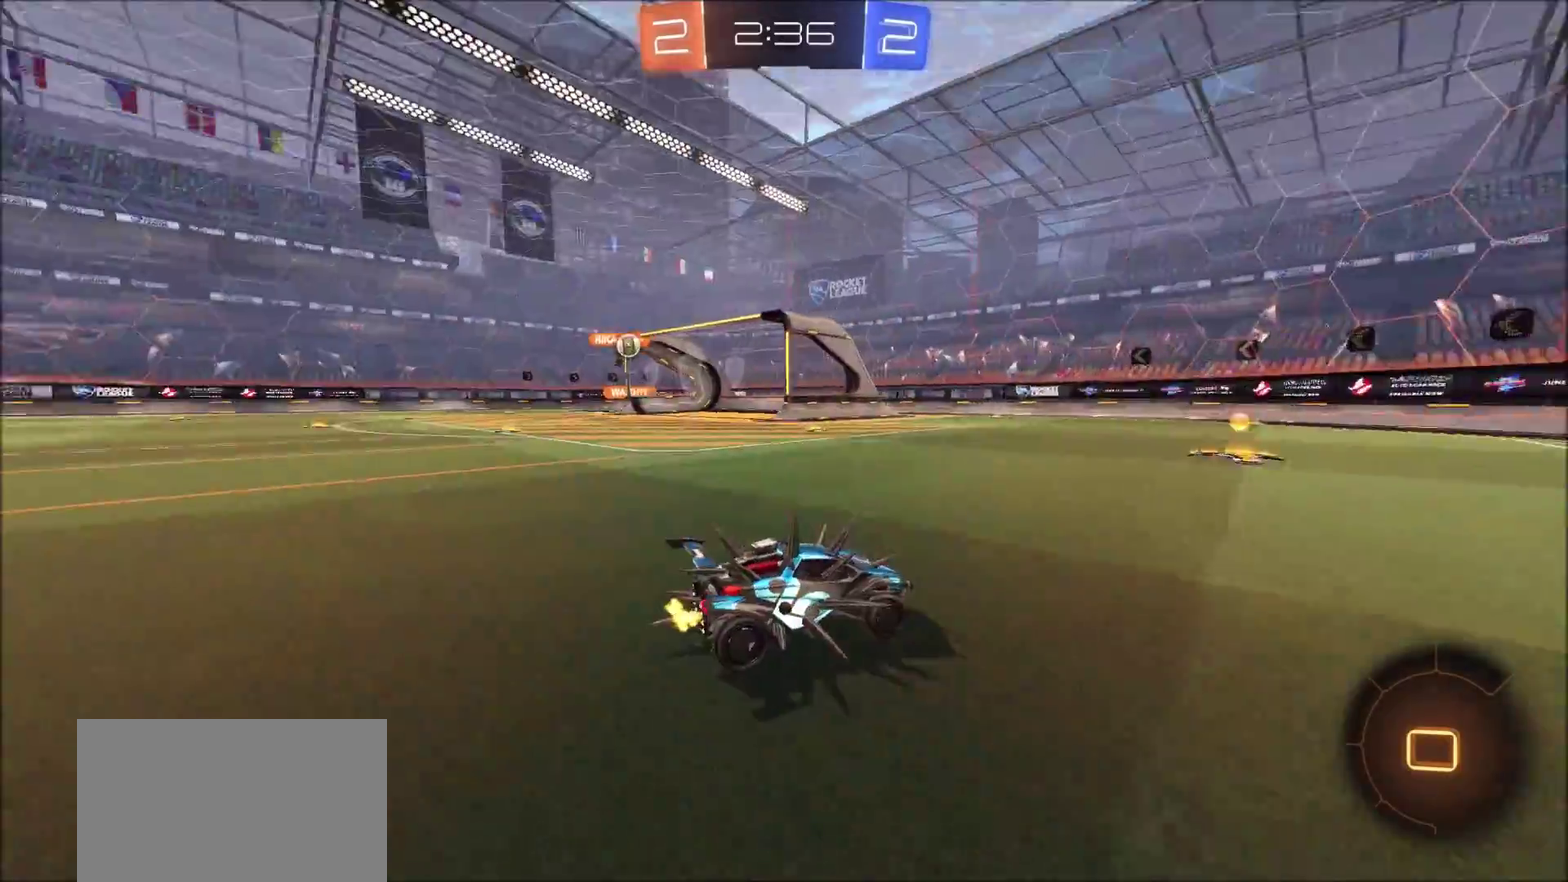
{"dt_ms": 800, "buttons": ["R2"], "left_stick": "left", "right_stick": "center", "events": [[67, "CIRCLE", "up"], [117, "left_stick", "center"], [300, "left_stick", "left"], [383, "L1", "down"], [483, "L1", "up"]]}
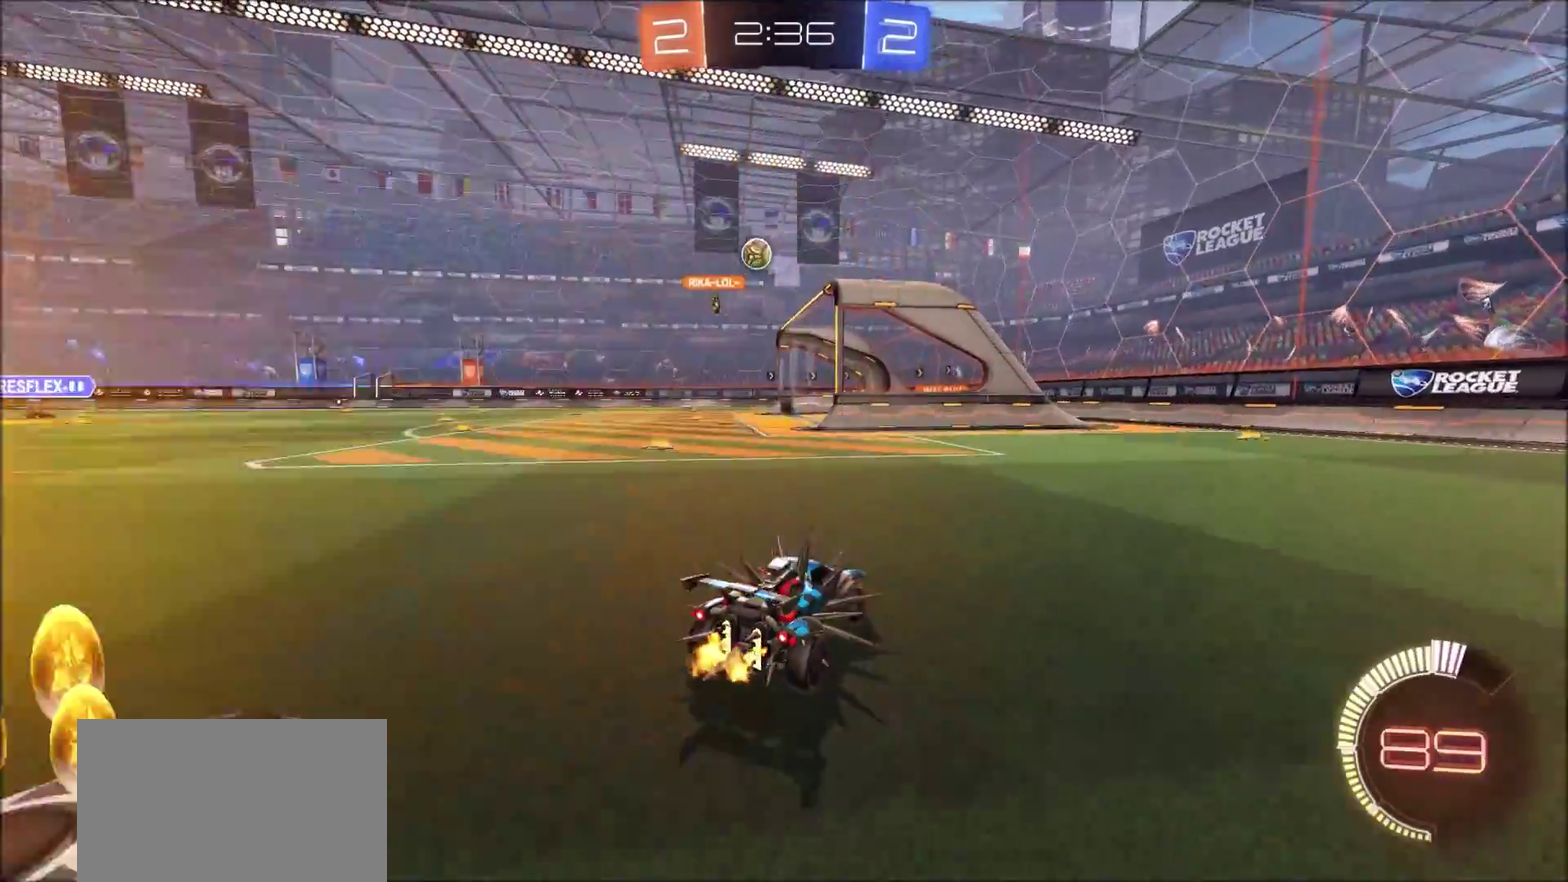
{"dt_ms": 300, "buttons": ["L2"], "left_stick": "left", "right_stick": "center", "events": [[167, "R2", "up"], [183, "L2", "down"]]}